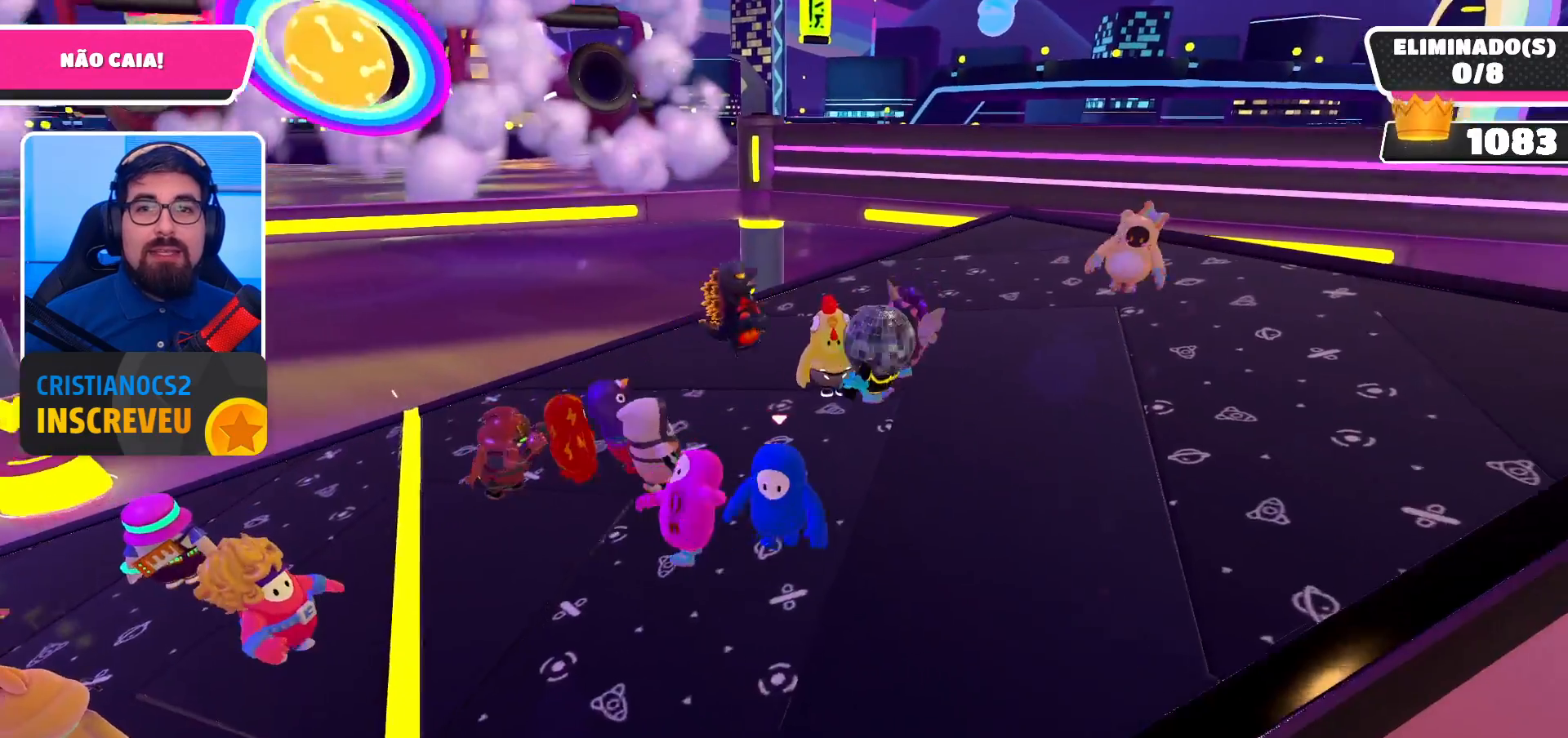
Gameplay with a controller (Xbox layout); each line is a JSON object with the inputs held at the frame after it. "events" lists button and stick changes between this image and that frame as [ms after this image, input, new state], when the widget could be followed in between.
{"buttons": [], "left_stick": "center", "right_stick": "center", "events": [[100, "left_stick", "up"], [333, "right_stick", "down-left"], [500, "left_stick", "center"], [500, "right_stick", "center"]]}
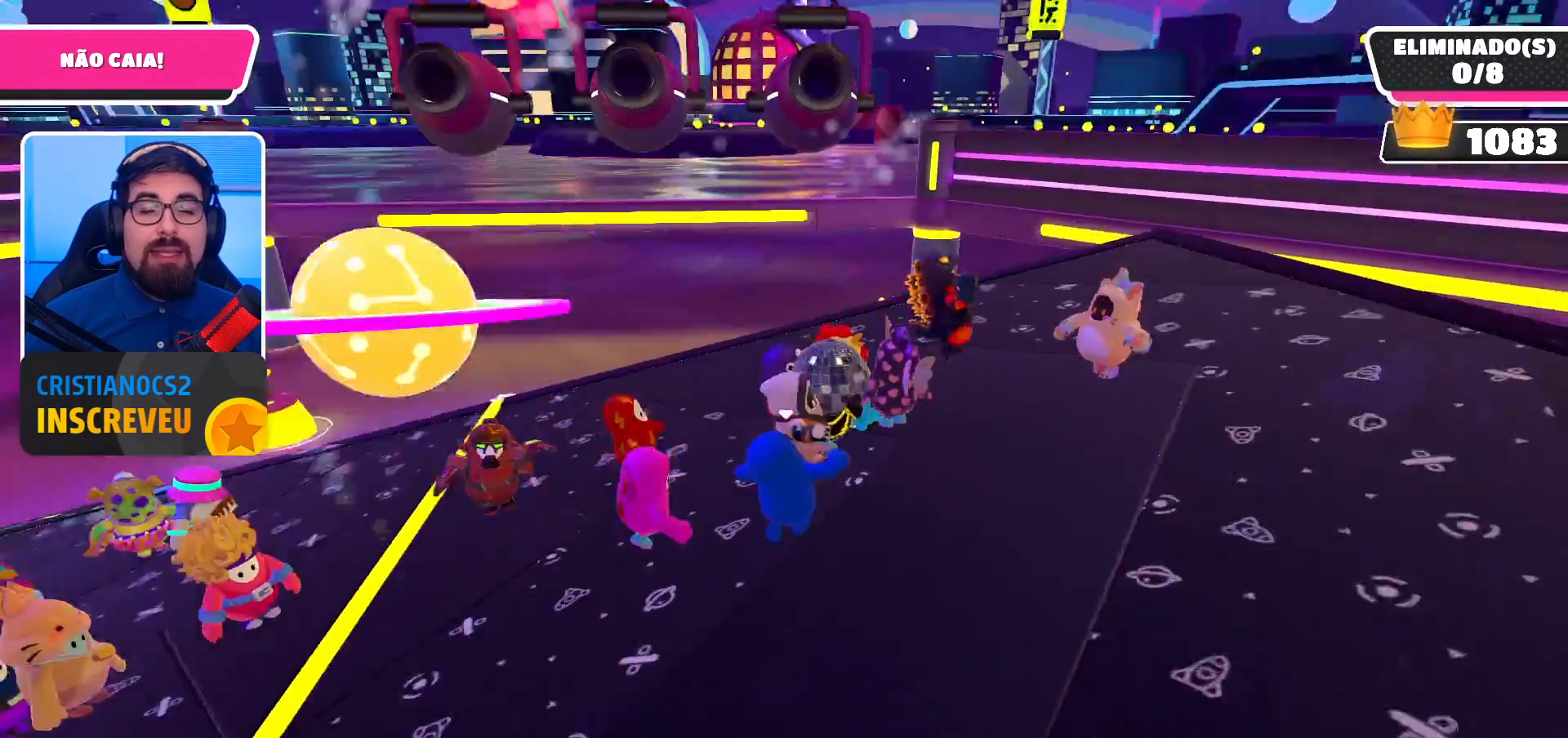
{"buttons": [], "left_stick": "up", "right_stick": "center", "events": [[400, "left_stick", "up"]]}
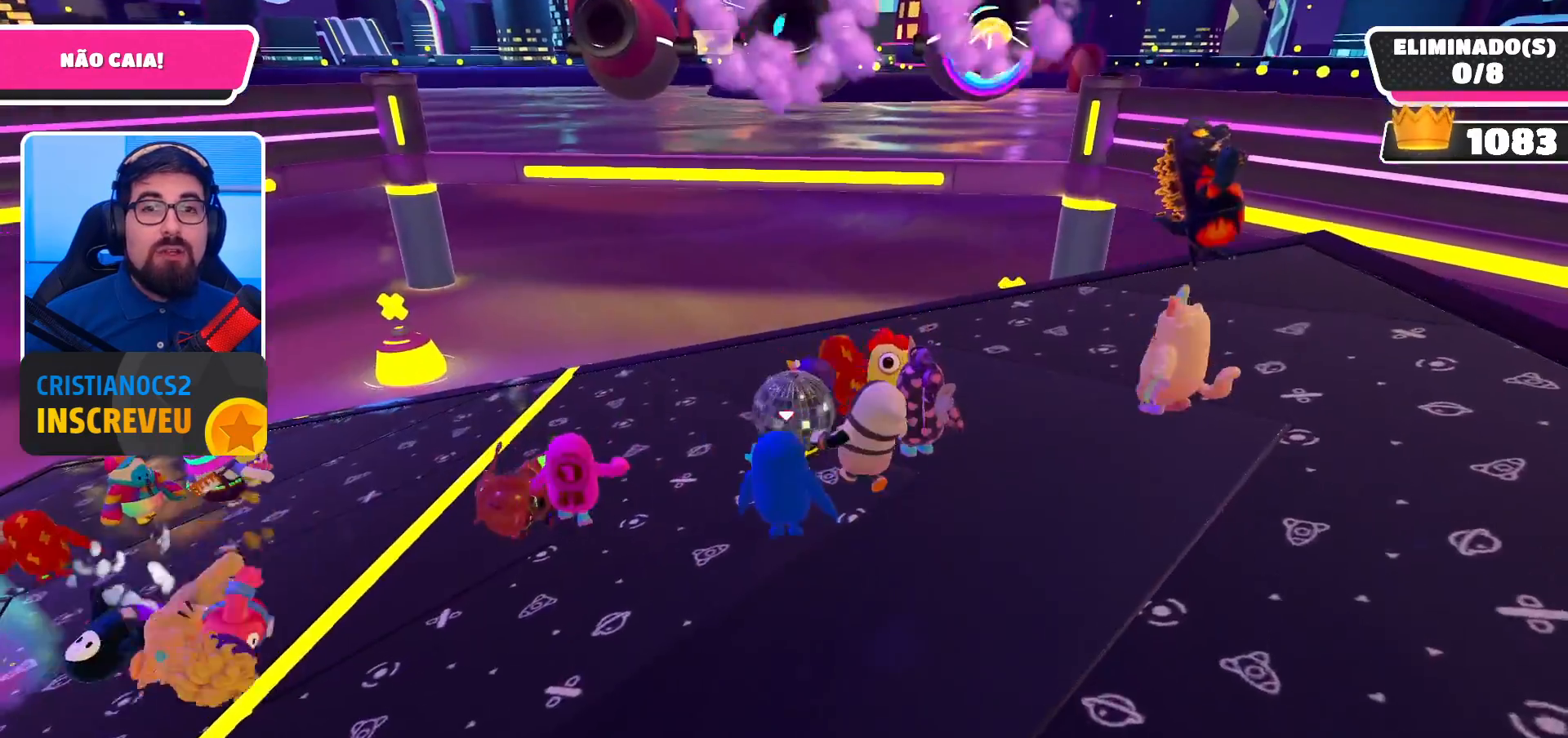
{"buttons": [], "left_stick": "center", "right_stick": "center", "events": [[233, "left_stick", "center"]]}
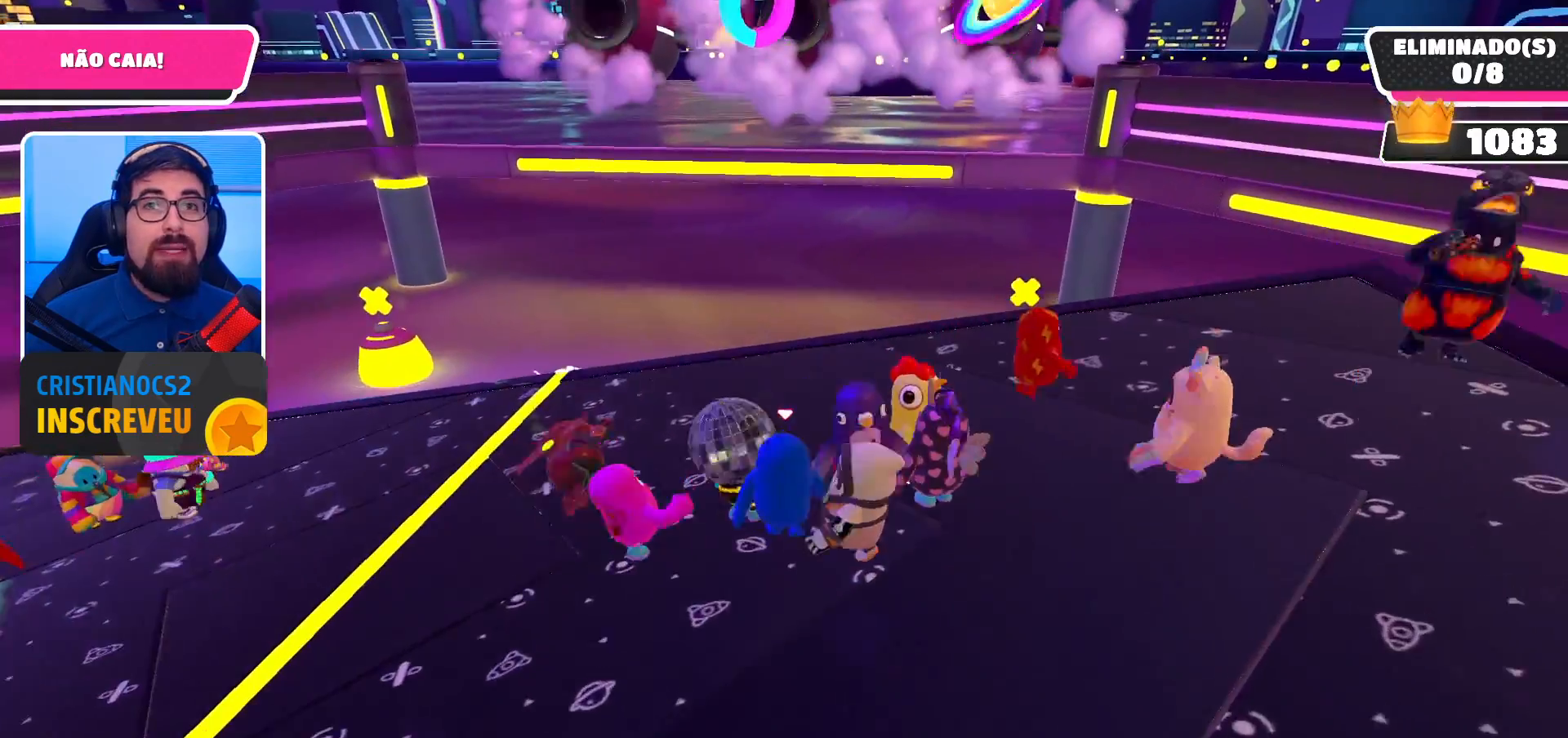
{"buttons": [], "left_stick": "down-left", "right_stick": "center", "events": [[100, "left_stick", "right"], [200, "left_stick", "down-right"], [300, "left_stick", "down"], [400, "left_stick", "down-left"]]}
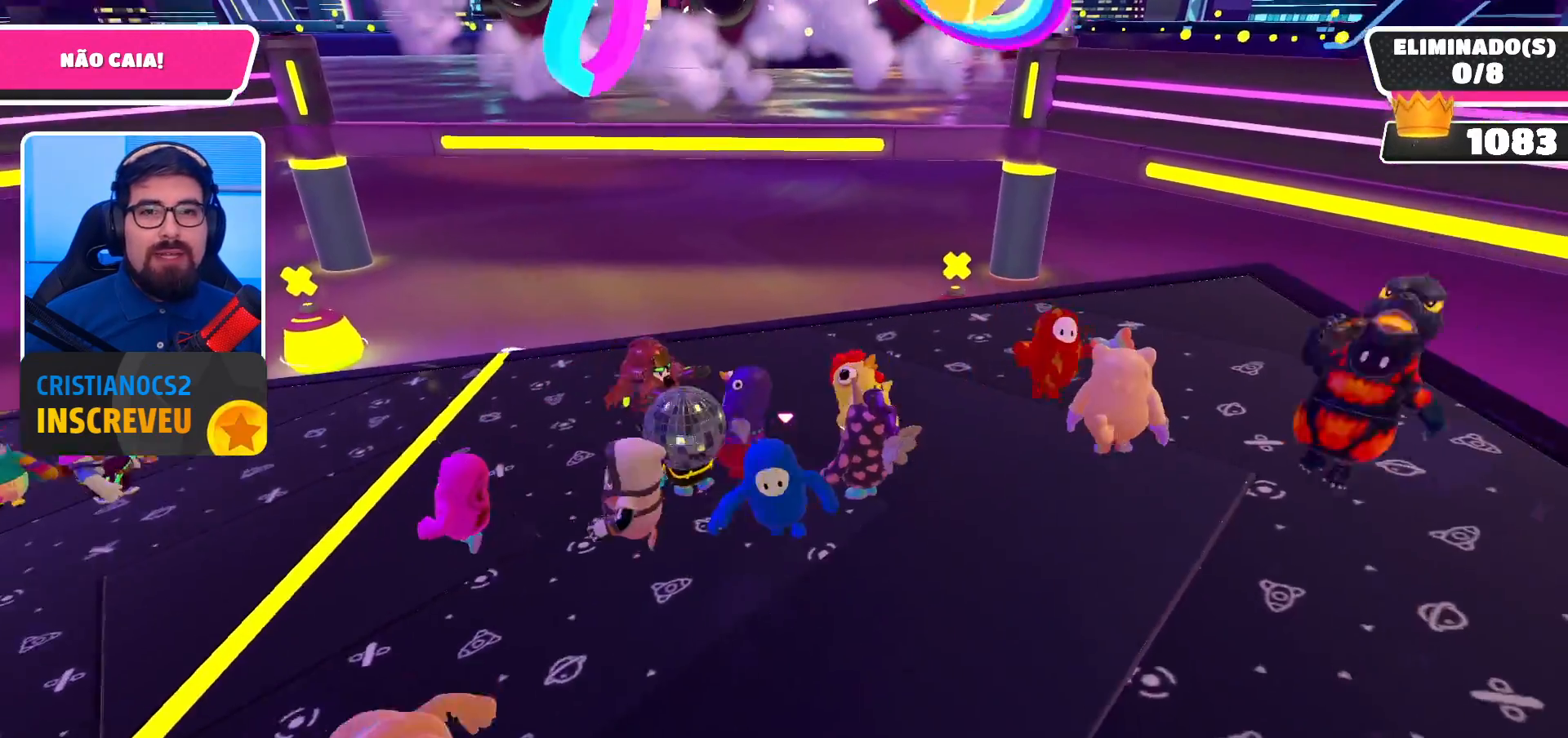
{"buttons": [], "left_stick": "center", "right_stick": "center", "events": [[67, "left_stick", "up-left"], [233, "left_stick", "up-right"], [333, "left_stick", "center"]]}
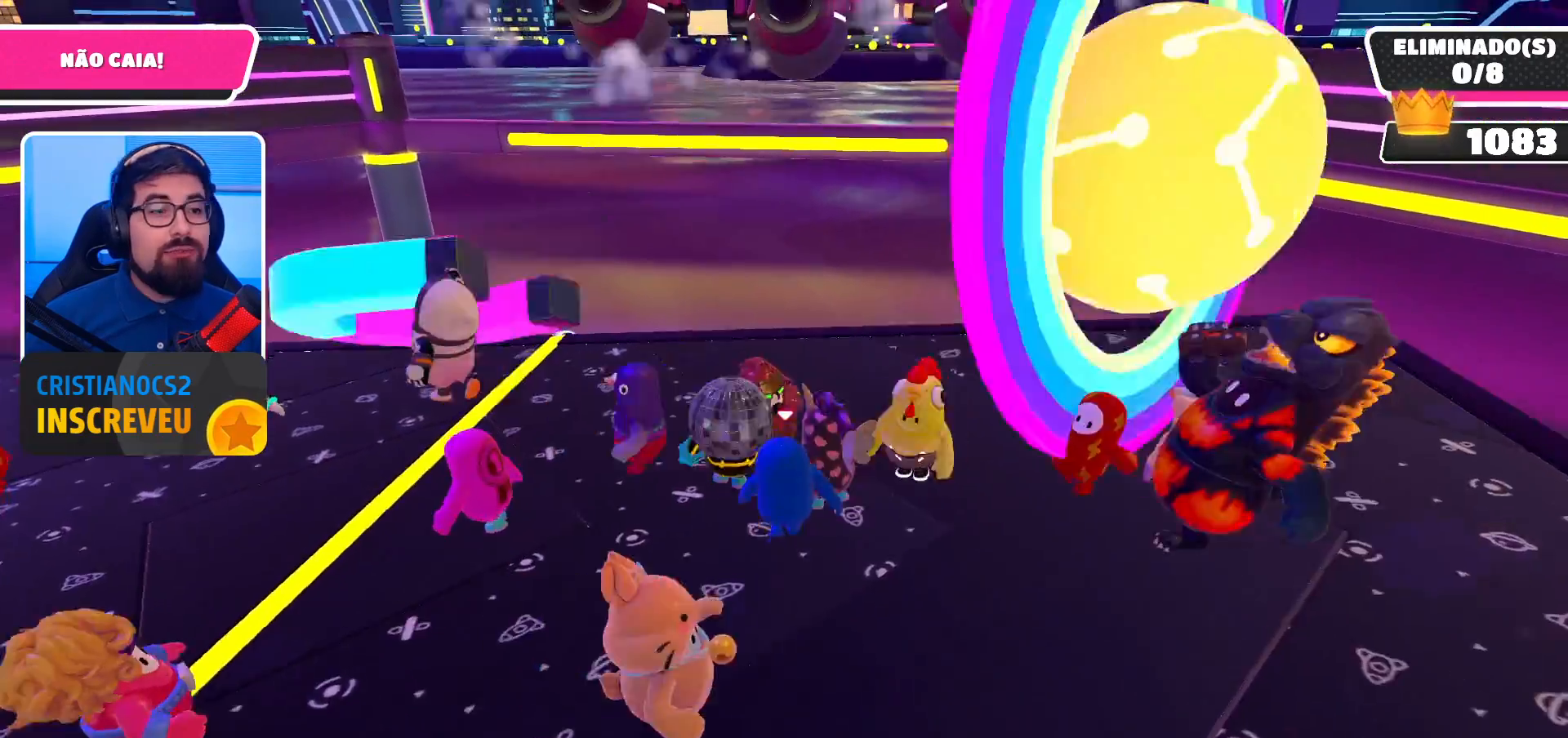
{"buttons": [], "left_stick": "up-left", "right_stick": "center", "events": [[367, "left_stick", "up"], [433, "left_stick", "up-left"]]}
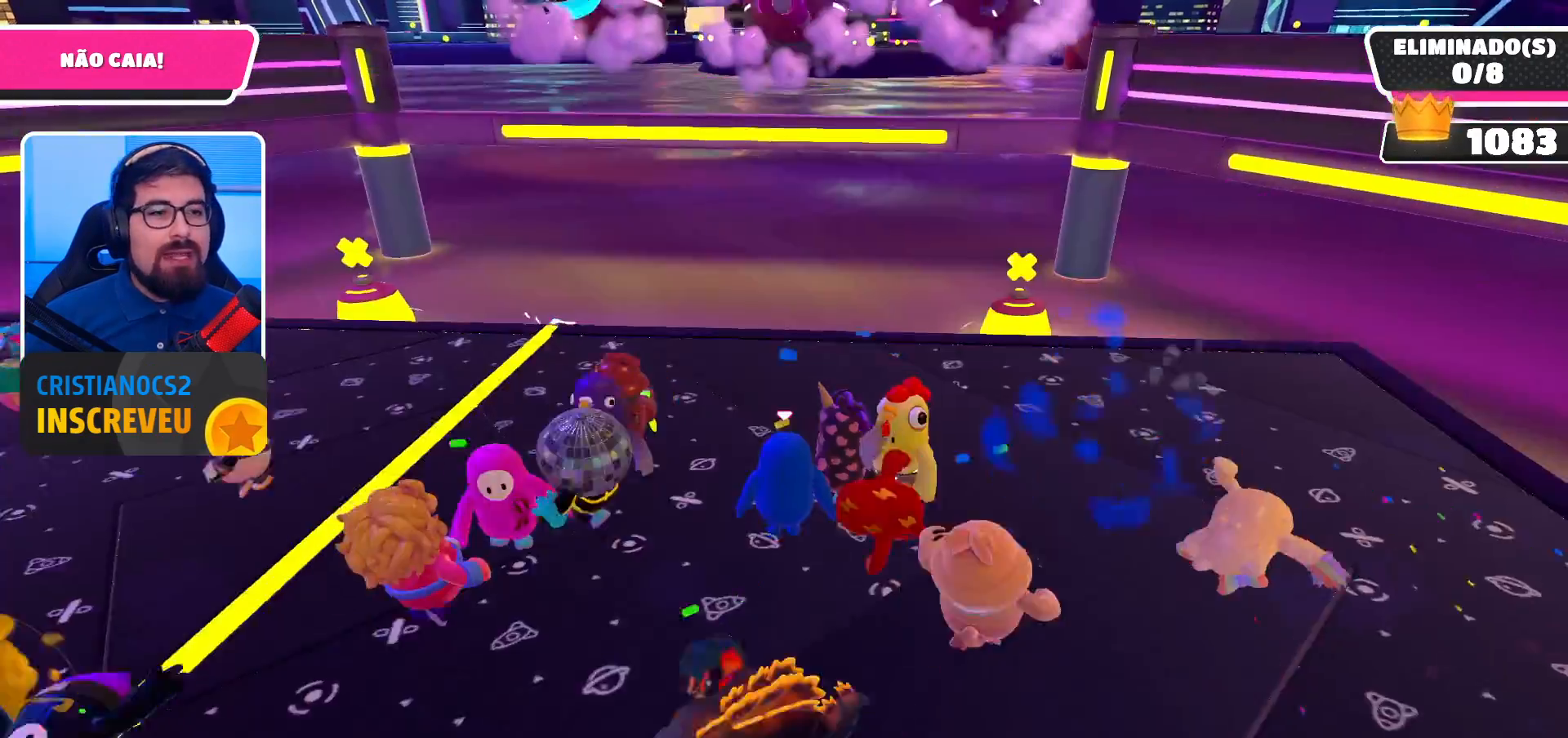
{"buttons": [], "left_stick": "center", "right_stick": "up", "events": [[100, "left_stick", "down-left"], [200, "left_stick", "down-right"], [300, "left_stick", "up-right"], [400, "right_stick", "up"], [467, "left_stick", "center"]]}
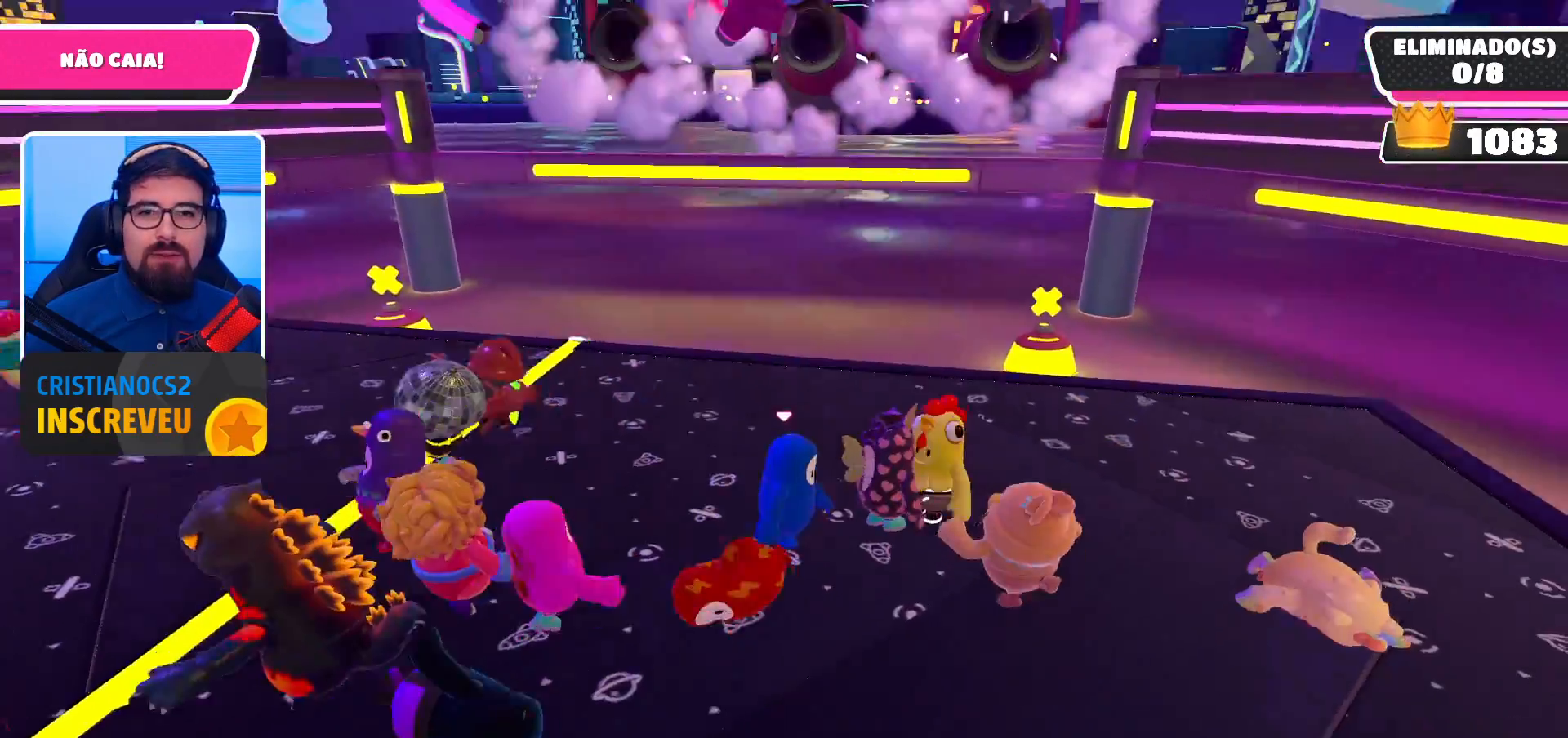
{"buttons": [], "left_stick": "left", "right_stick": "center", "events": [[100, "right_stick", "center"], [433, "left_stick", "left"]]}
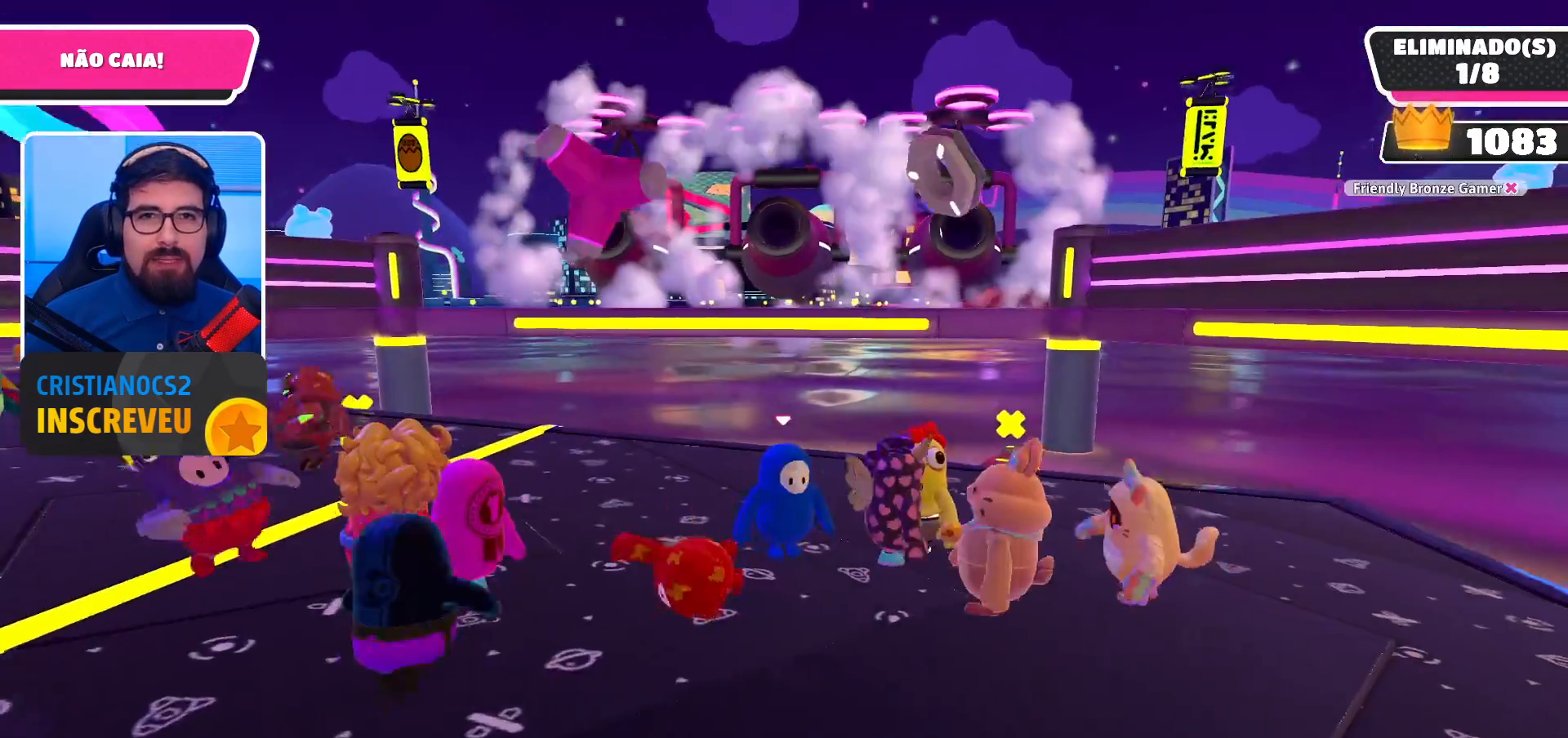
{"buttons": [], "left_stick": "center", "right_stick": "center", "events": [[167, "right_stick", "down"], [267, "left_stick", "up-left"], [367, "left_stick", "center"], [367, "right_stick", "center"]]}
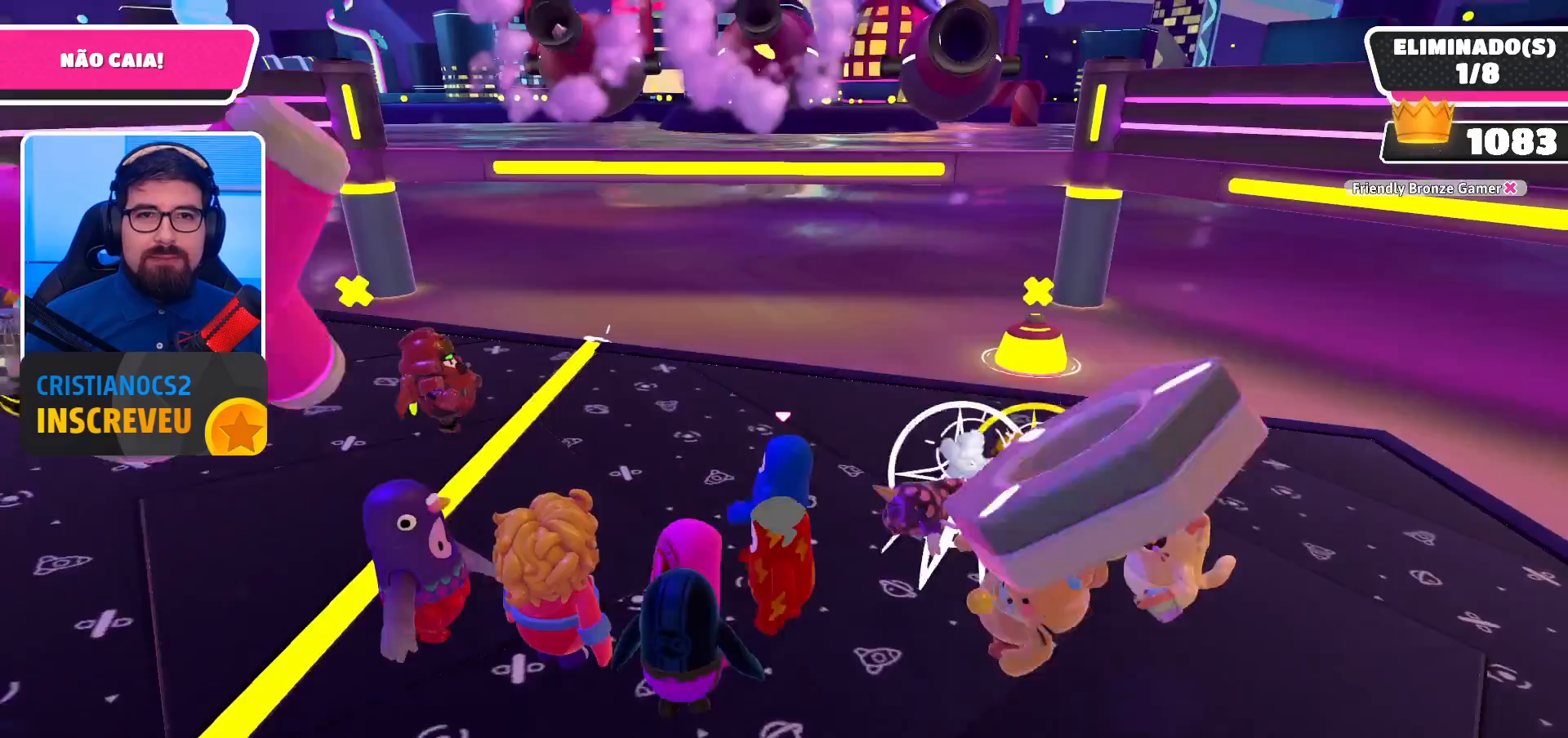
{"buttons": [], "left_stick": "center", "right_stick": "center", "events": [[333, "right_stick", "up"], [500, "right_stick", "center"]]}
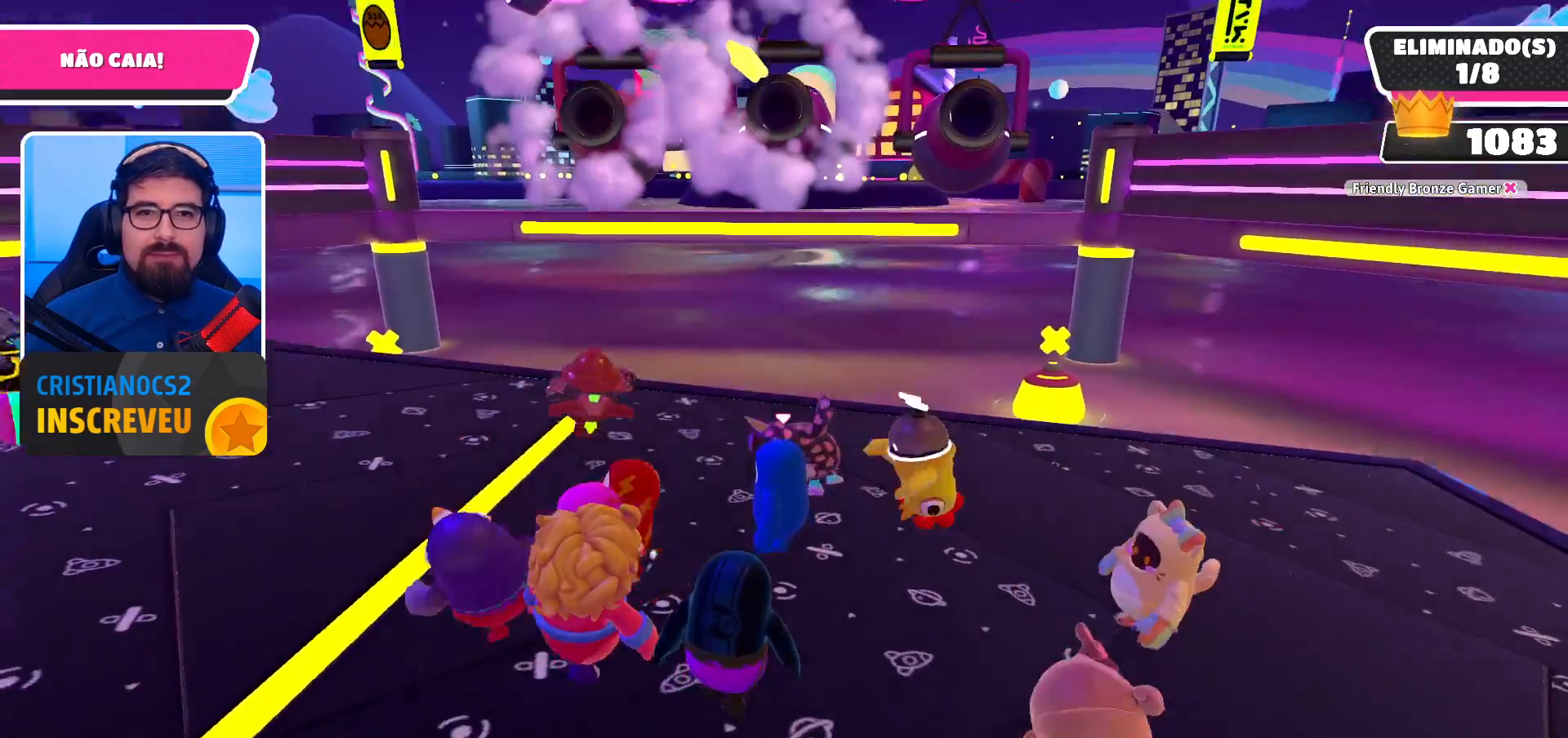
{"buttons": [], "left_stick": "up-left", "right_stick": "center", "events": [[167, "left_stick", "left"], [433, "left_stick", "up-left"]]}
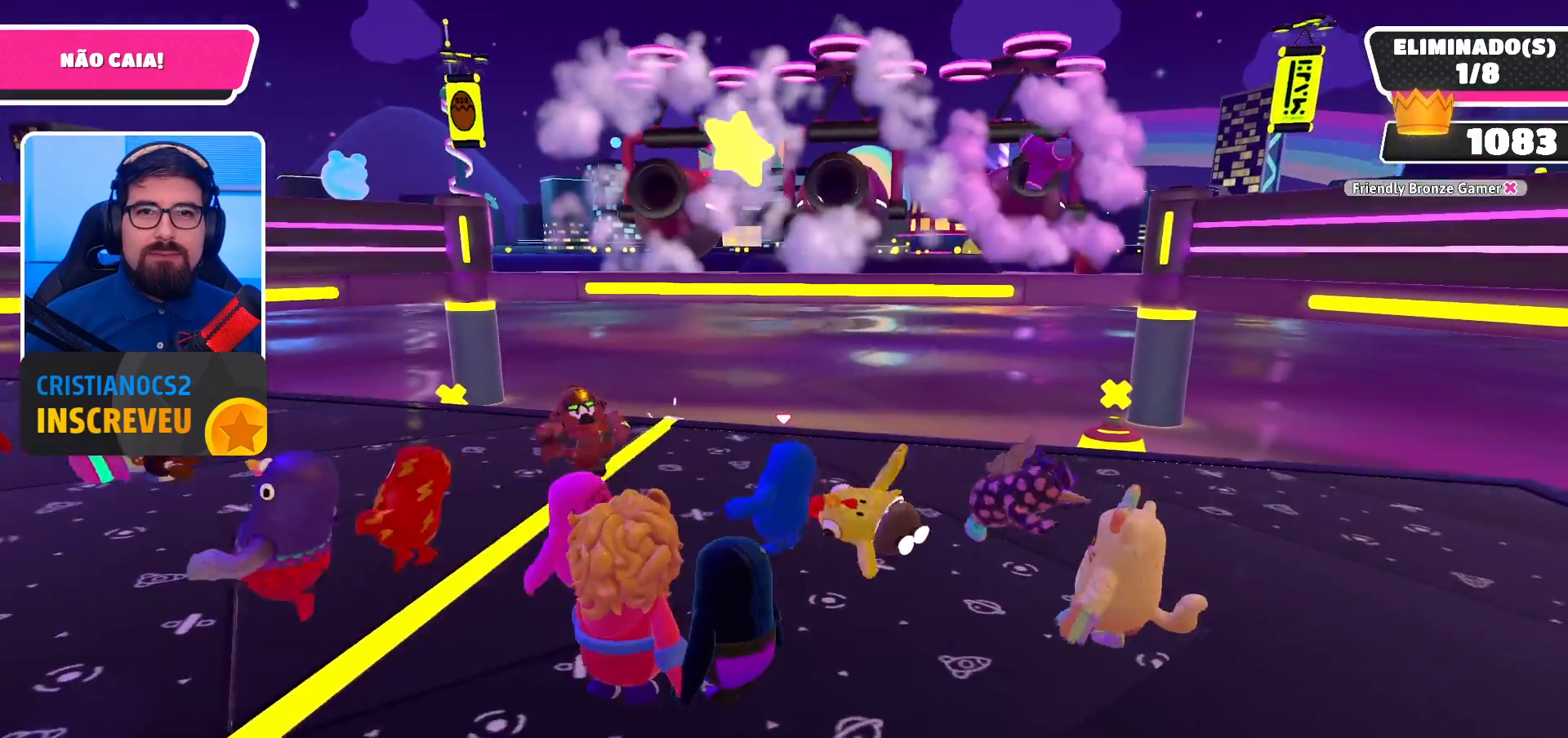
{"buttons": [], "left_stick": "center", "right_stick": "center", "events": [[67, "right_stick", "down-right"], [133, "left_stick", "up-right"], [233, "left_stick", "center"], [233, "right_stick", "center"]]}
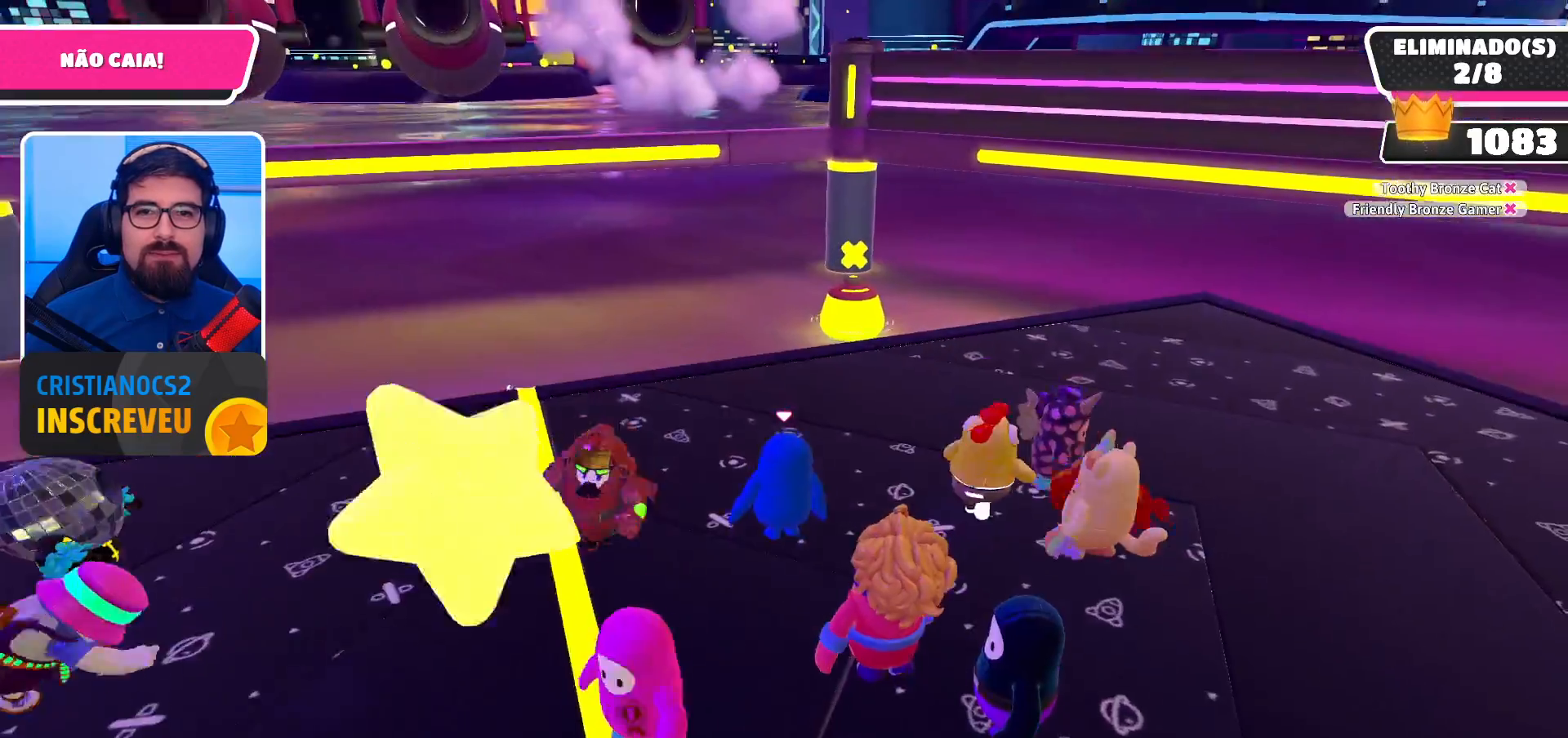
{"buttons": [], "left_stick": "center", "right_stick": "center", "events": [[100, "right_stick", "up-left"], [233, "right_stick", "center"], [400, "right_stick", "up"], [500, "right_stick", "center"]]}
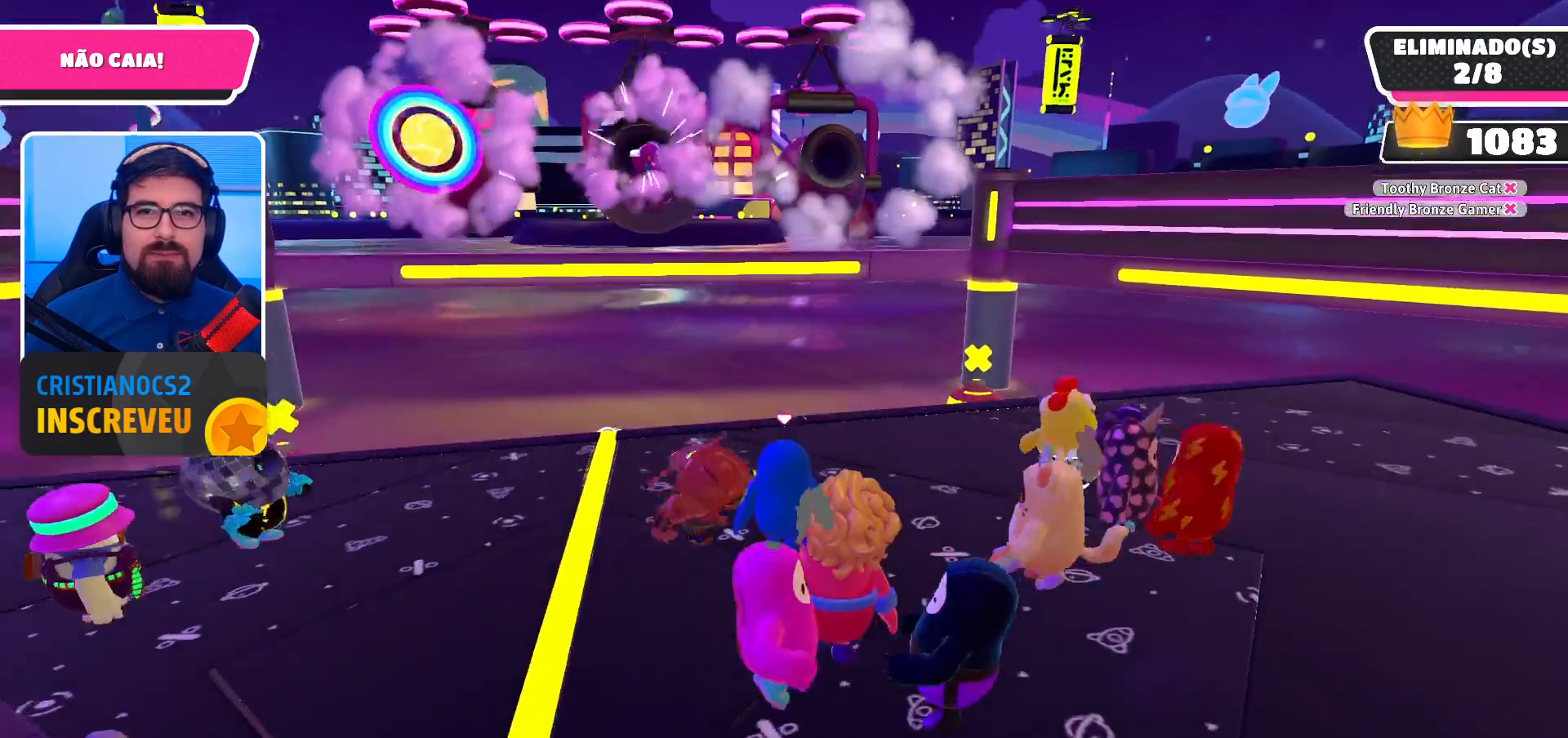
{"buttons": [], "left_stick": "center", "right_stick": "center", "events": []}
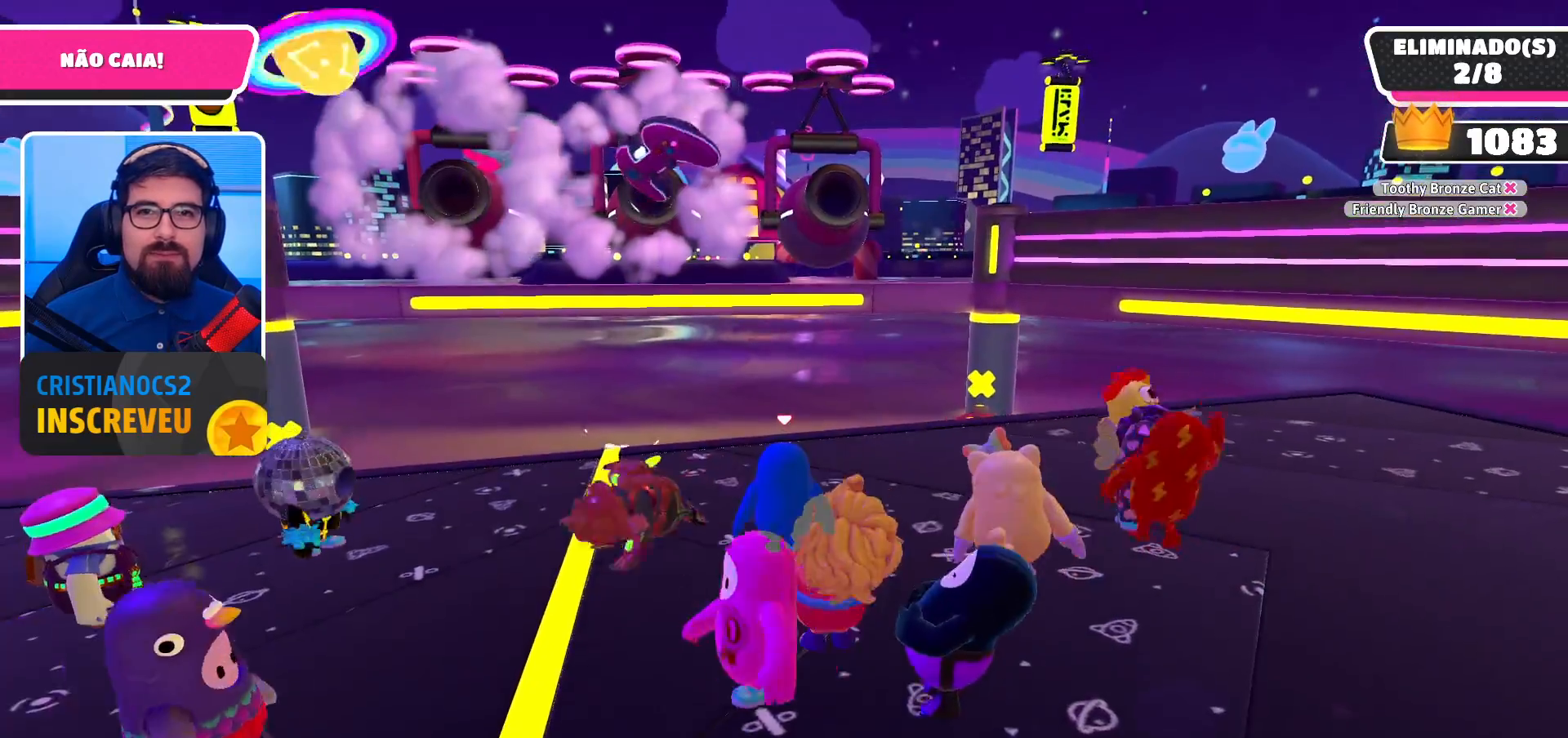
{"buttons": [], "left_stick": "right", "right_stick": "center", "events": [[100, "left_stick", "right"], [267, "right_stick", "down-left"], [433, "right_stick", "center"]]}
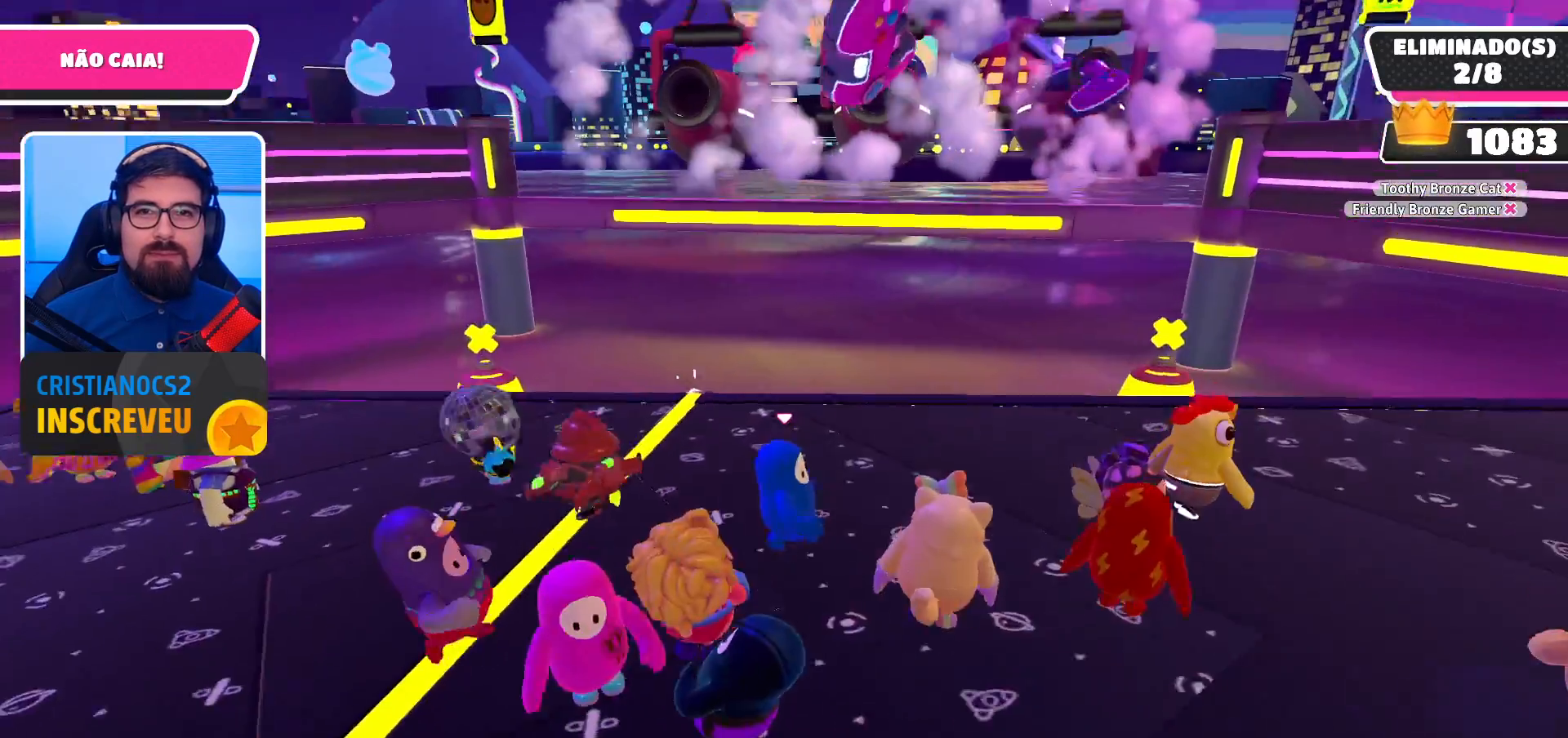
{"buttons": [], "left_stick": "right", "right_stick": "center", "events": []}
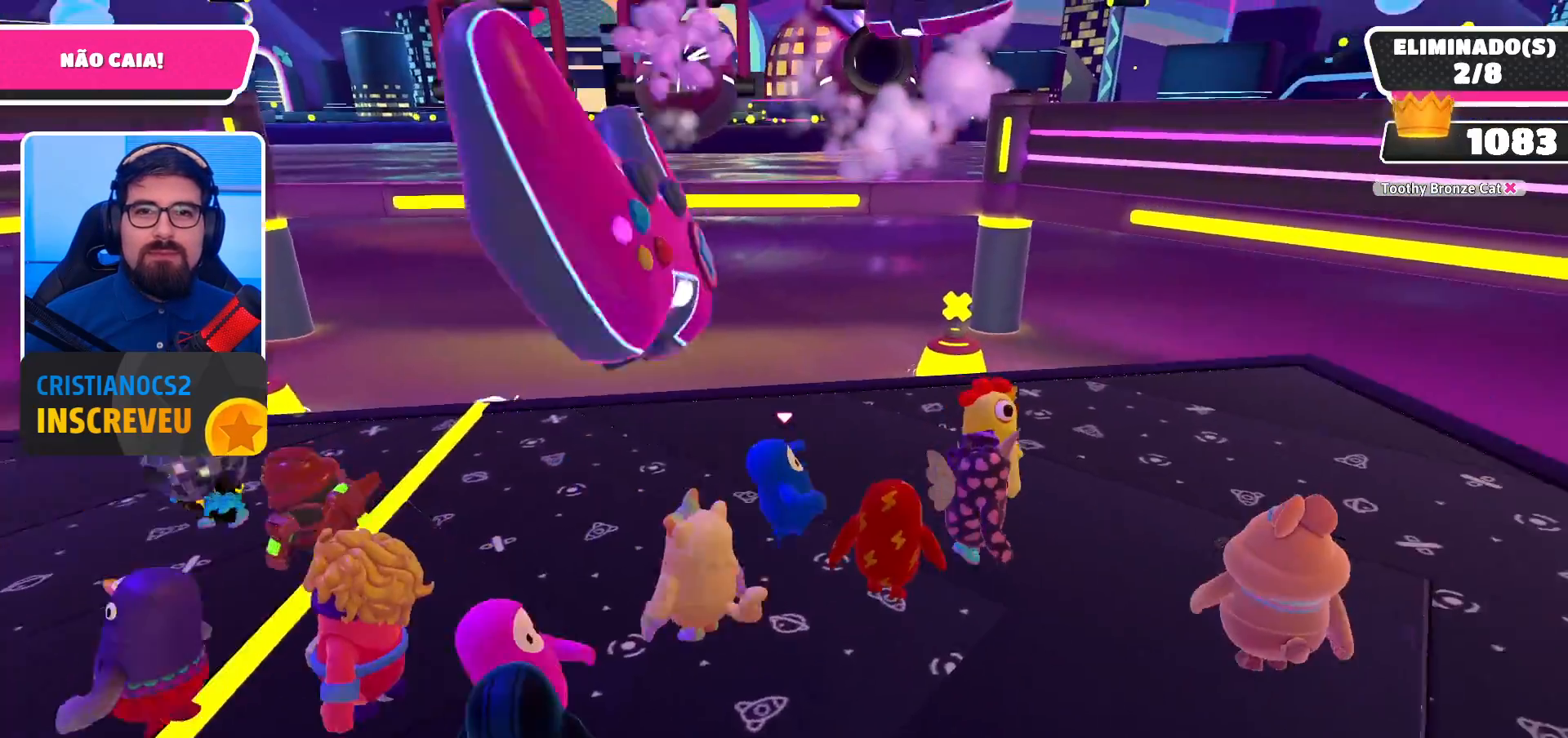
{"buttons": [], "left_stick": "center", "right_stick": "up", "events": [[33, "left_stick", "center"], [167, "left_stick", "left"], [367, "left_stick", "center"], [367, "right_stick", "up"]]}
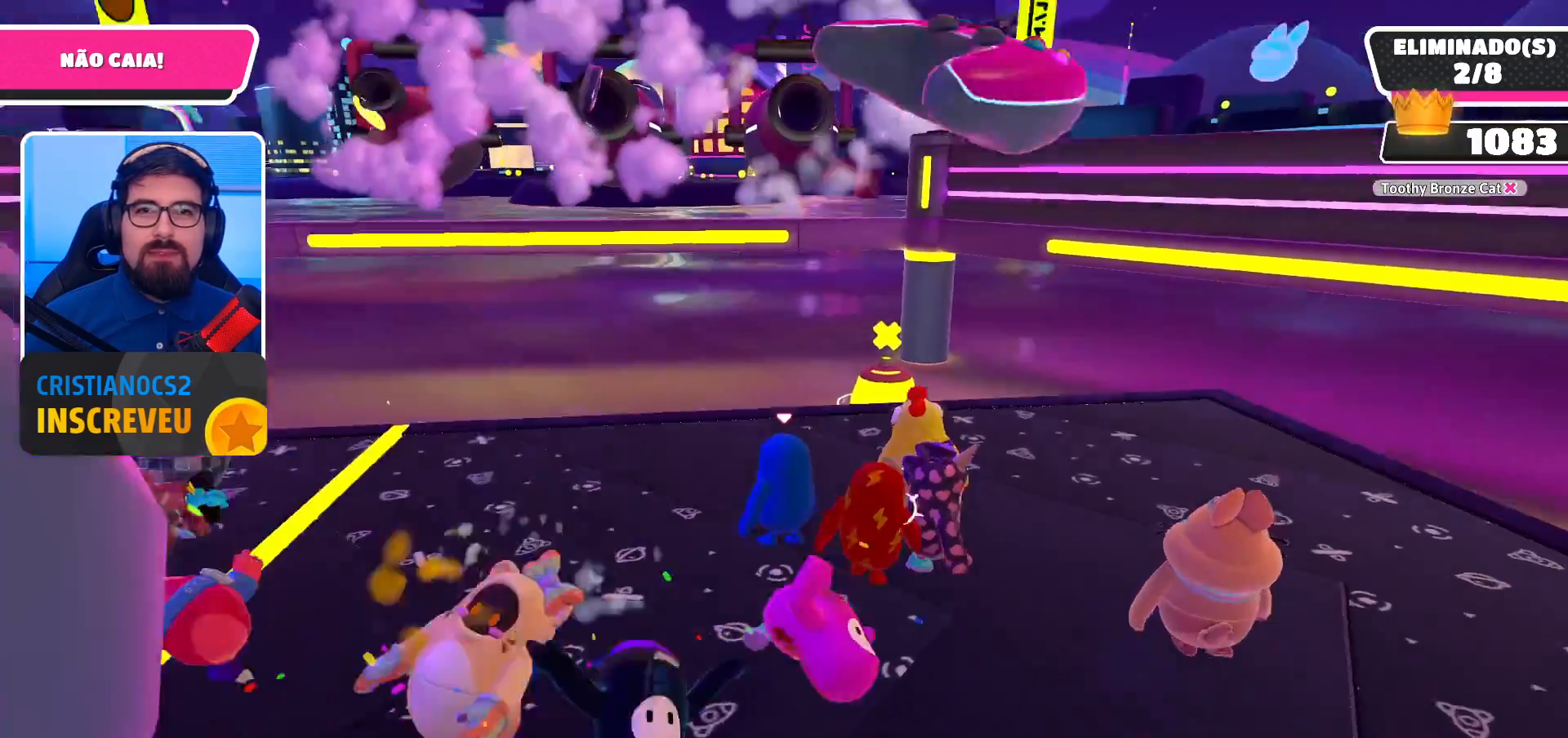
{"buttons": [], "left_stick": "center", "right_stick": "center", "events": [[33, "right_stick", "center"], [233, "left_stick", "left"], [467, "left_stick", "center"]]}
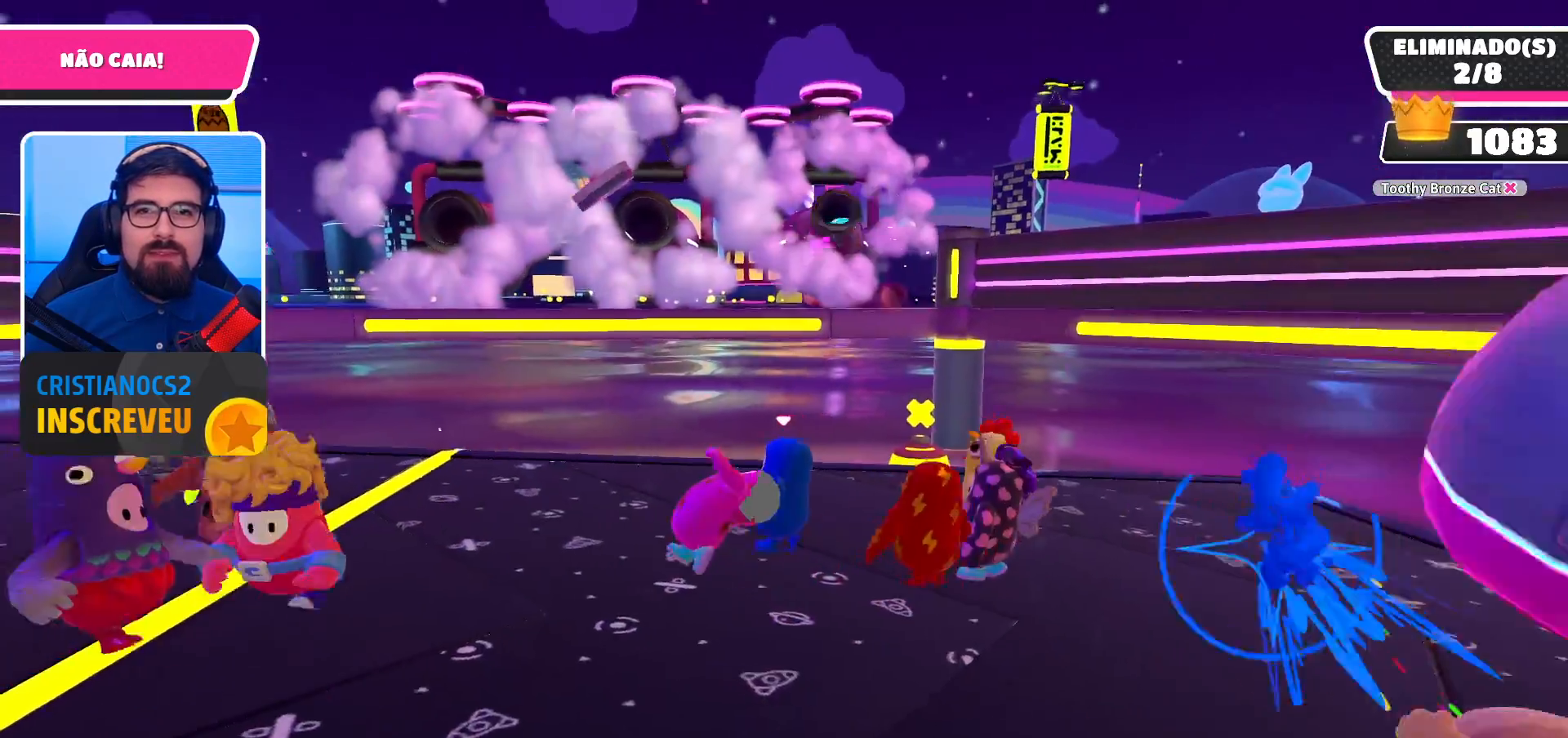
{"buttons": [], "left_stick": "center", "right_stick": "center", "events": []}
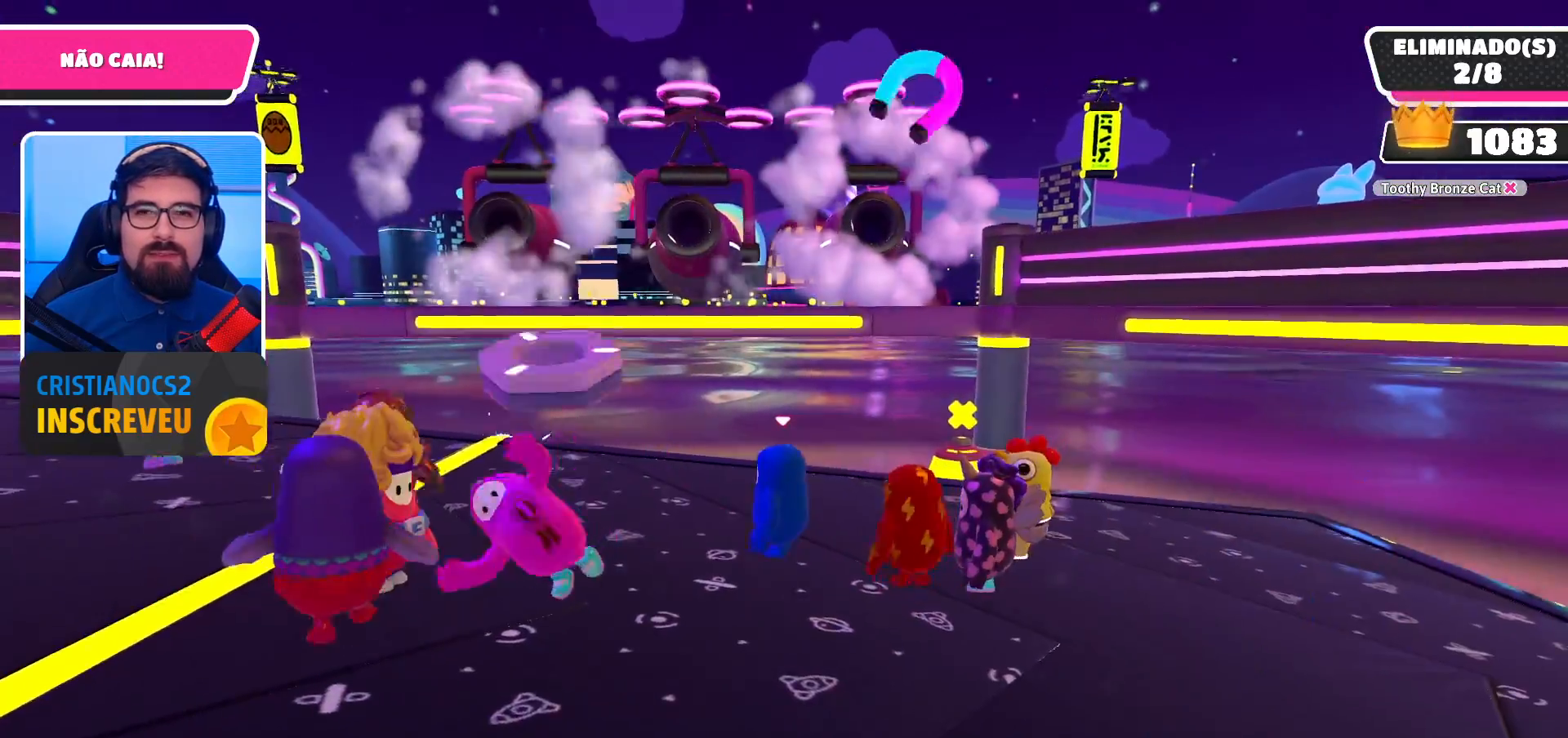
{"buttons": [], "left_stick": "center", "right_stick": "center", "events": []}
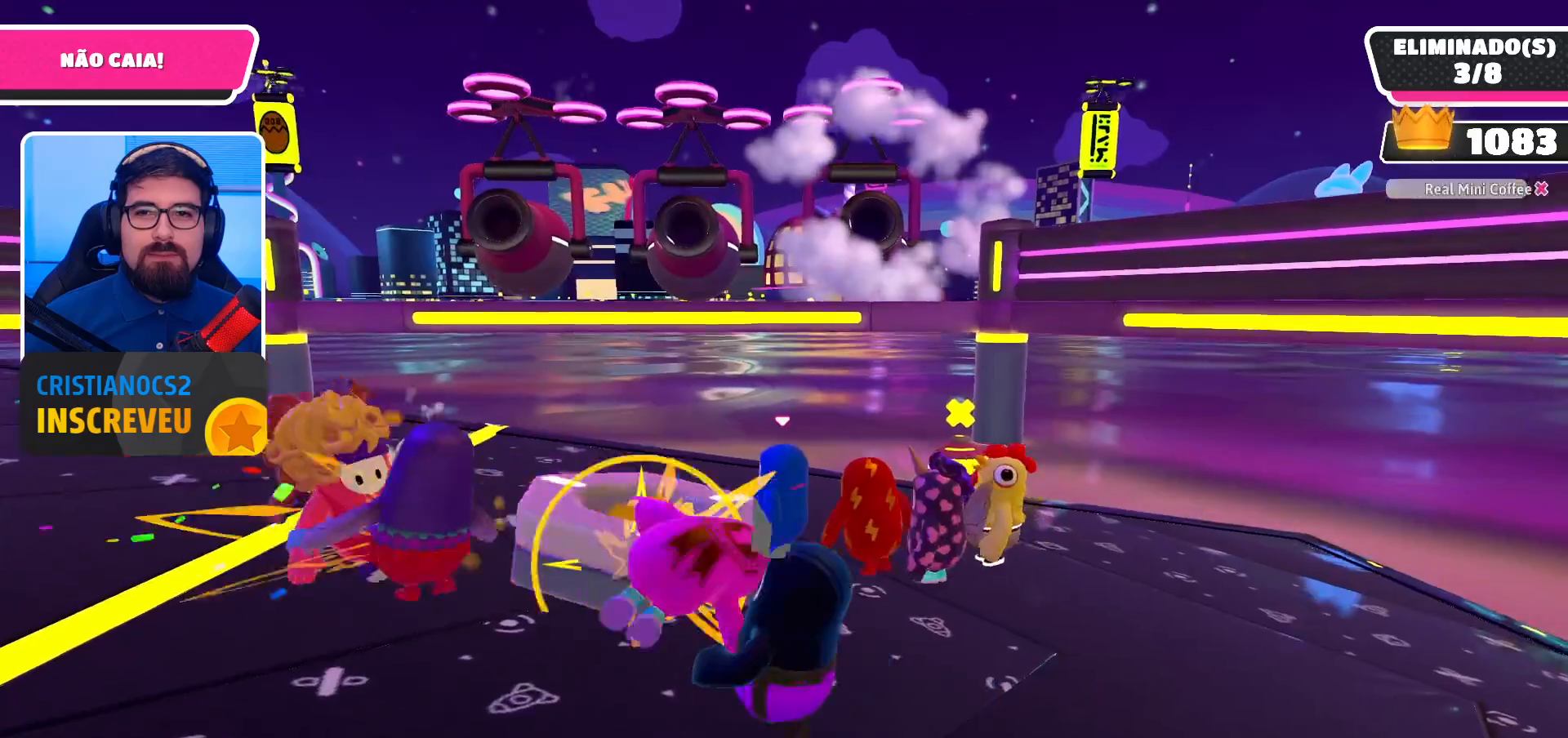
{"buttons": [], "left_stick": "down-left", "right_stick": "center", "events": [[300, "left_stick", "left"], [433, "left_stick", "down-left"]]}
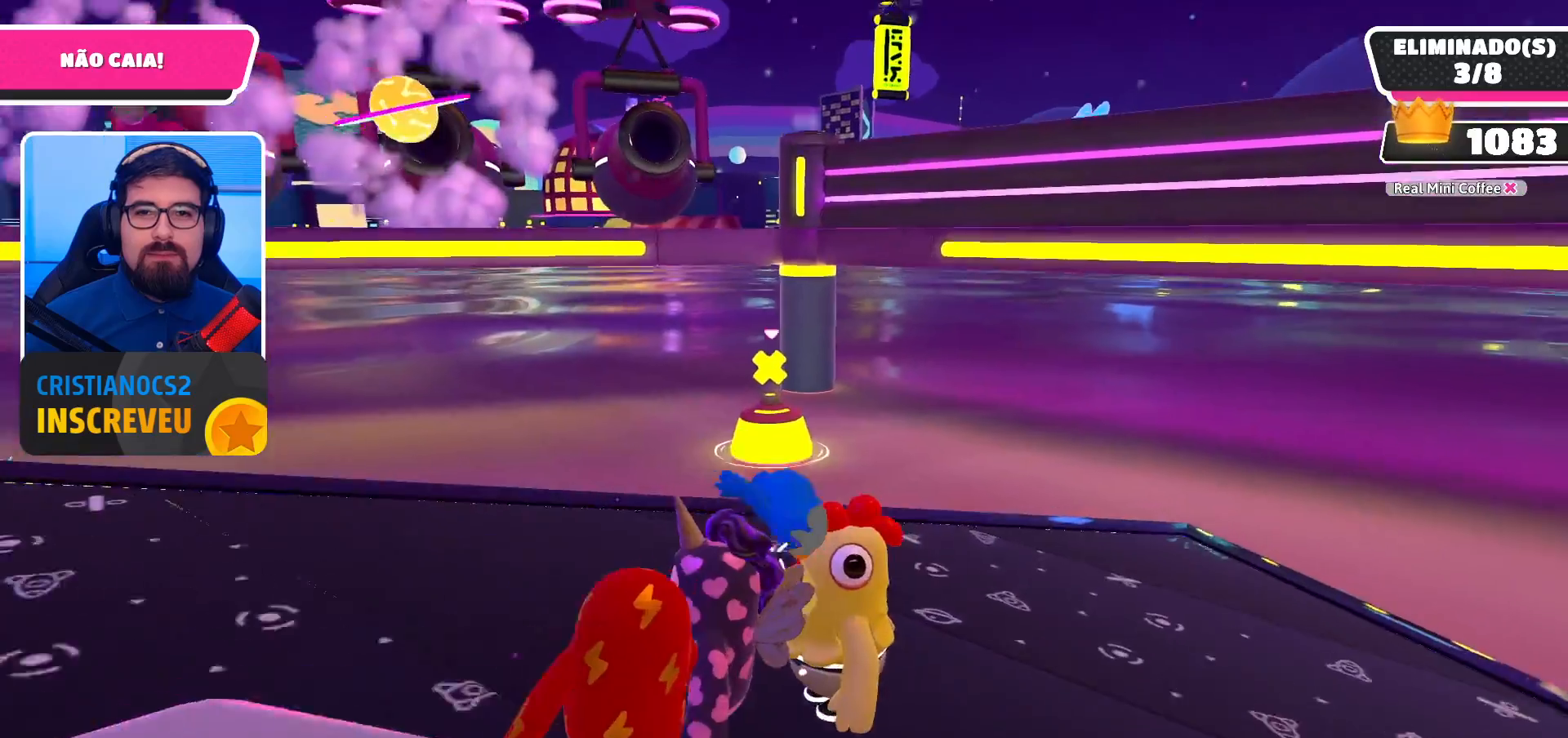
{"buttons": [], "left_stick": "down-left", "right_stick": "center", "events": []}
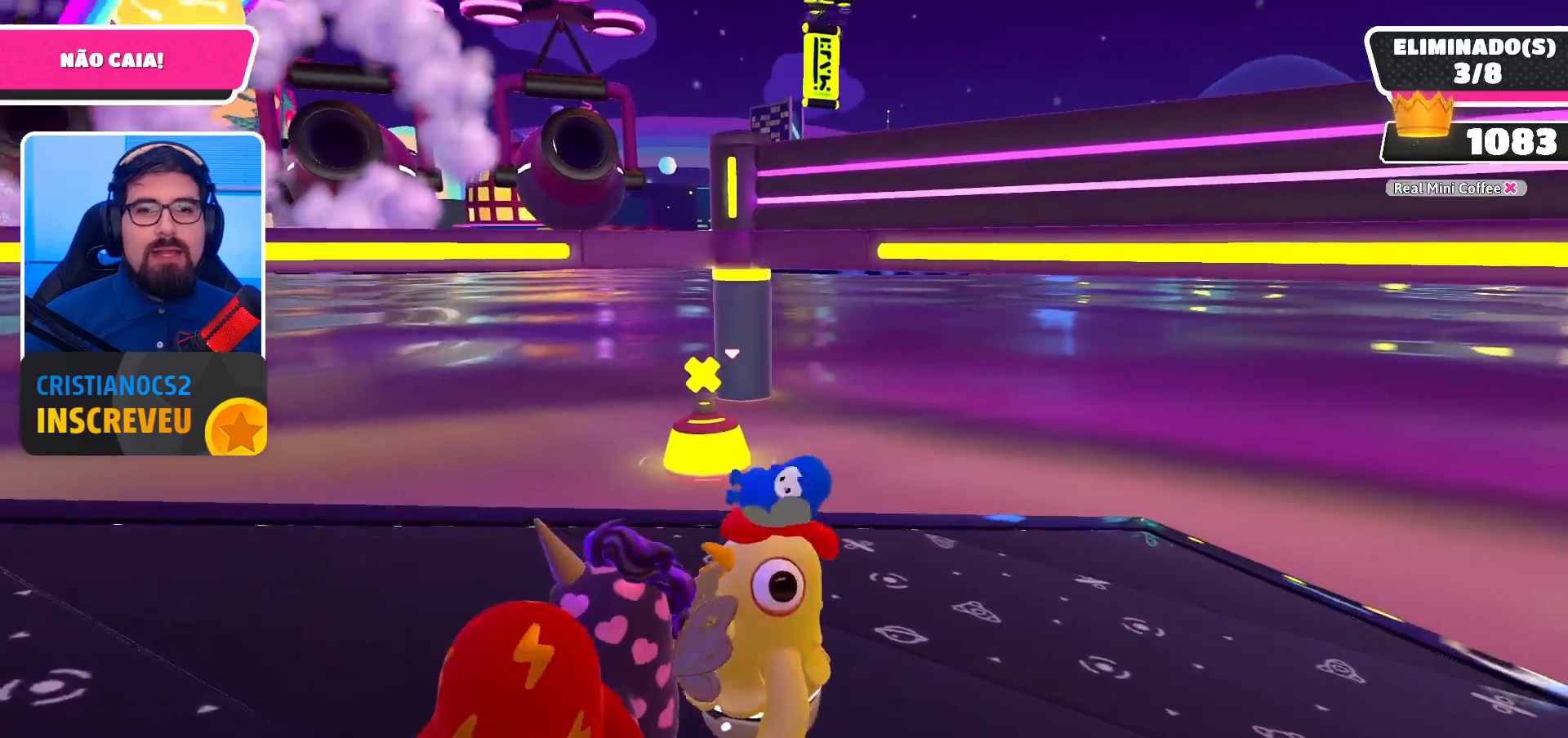
{"buttons": [], "left_stick": "down-left", "right_stick": "center", "events": [[267, "right_stick", "left"], [433, "right_stick", "center"]]}
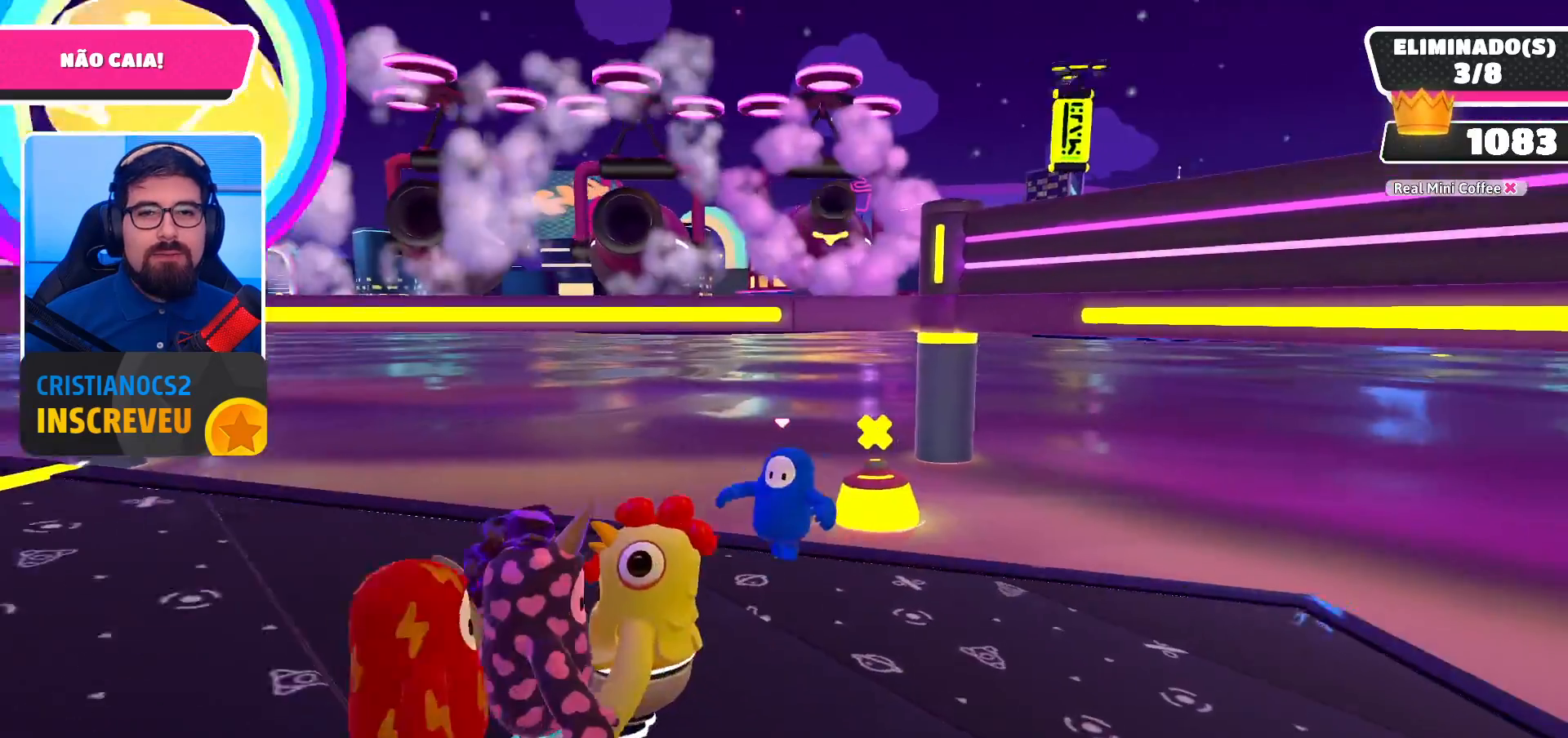
{"buttons": [], "left_stick": "down-left", "right_stick": "down-right", "events": [[367, "right_stick", "down-right"]]}
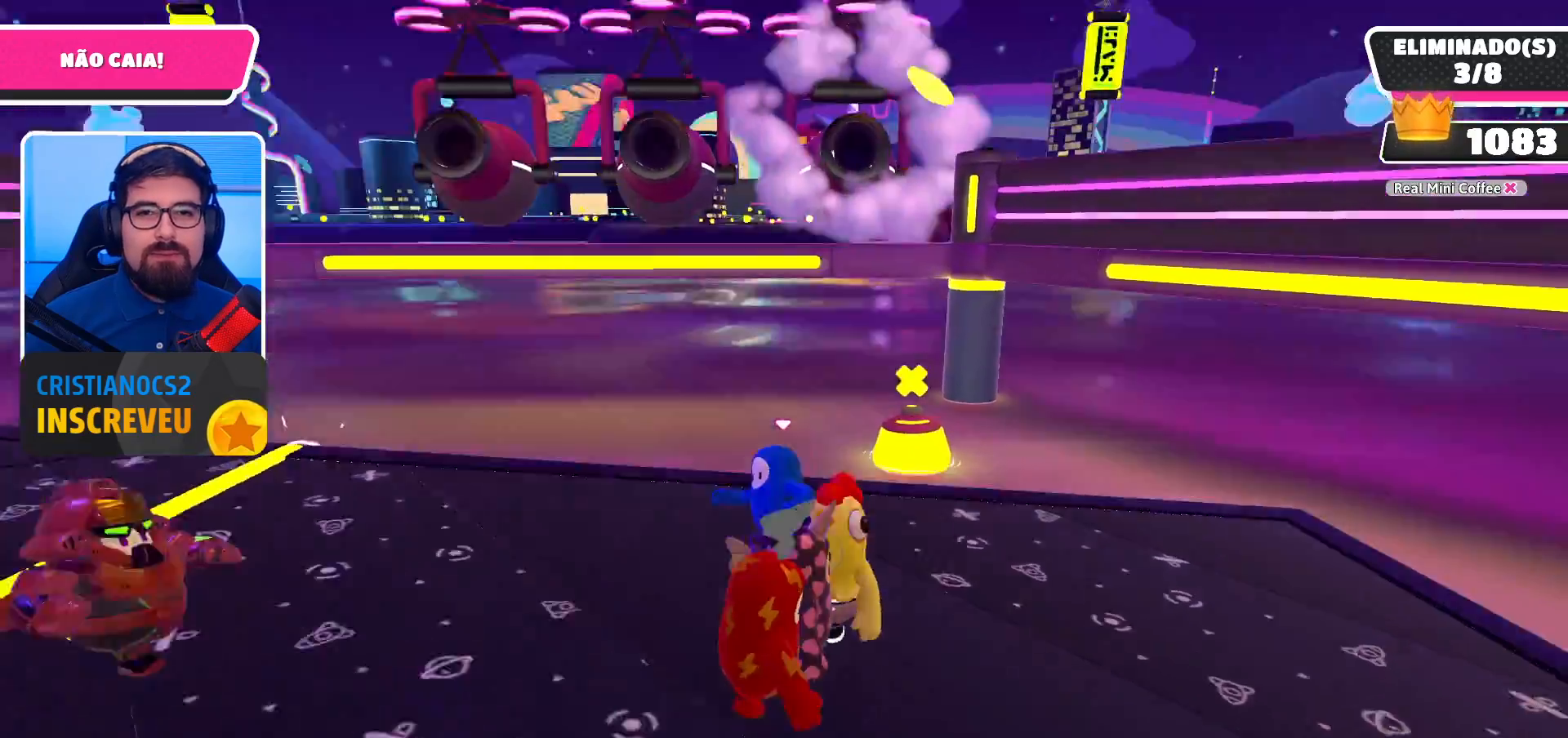
{"buttons": [], "left_stick": "center", "right_stick": "center", "events": [[67, "right_stick", "center"], [267, "right_stick", "up"], [367, "left_stick", "down"], [500, "left_stick", "center"], [500, "right_stick", "center"]]}
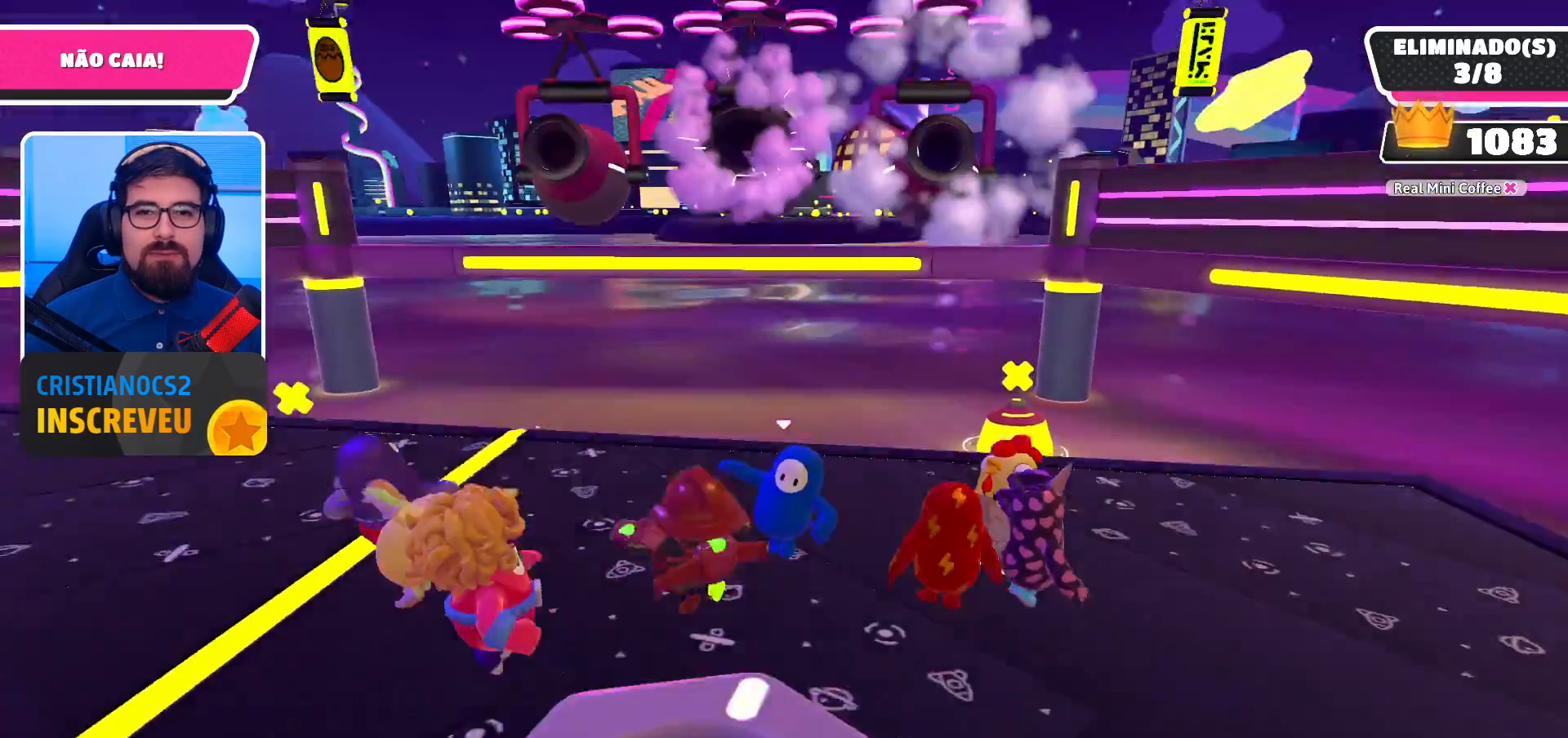
{"buttons": [], "left_stick": "left", "right_stick": "down-right", "events": [[167, "left_stick", "left"], [400, "right_stick", "down-right"]]}
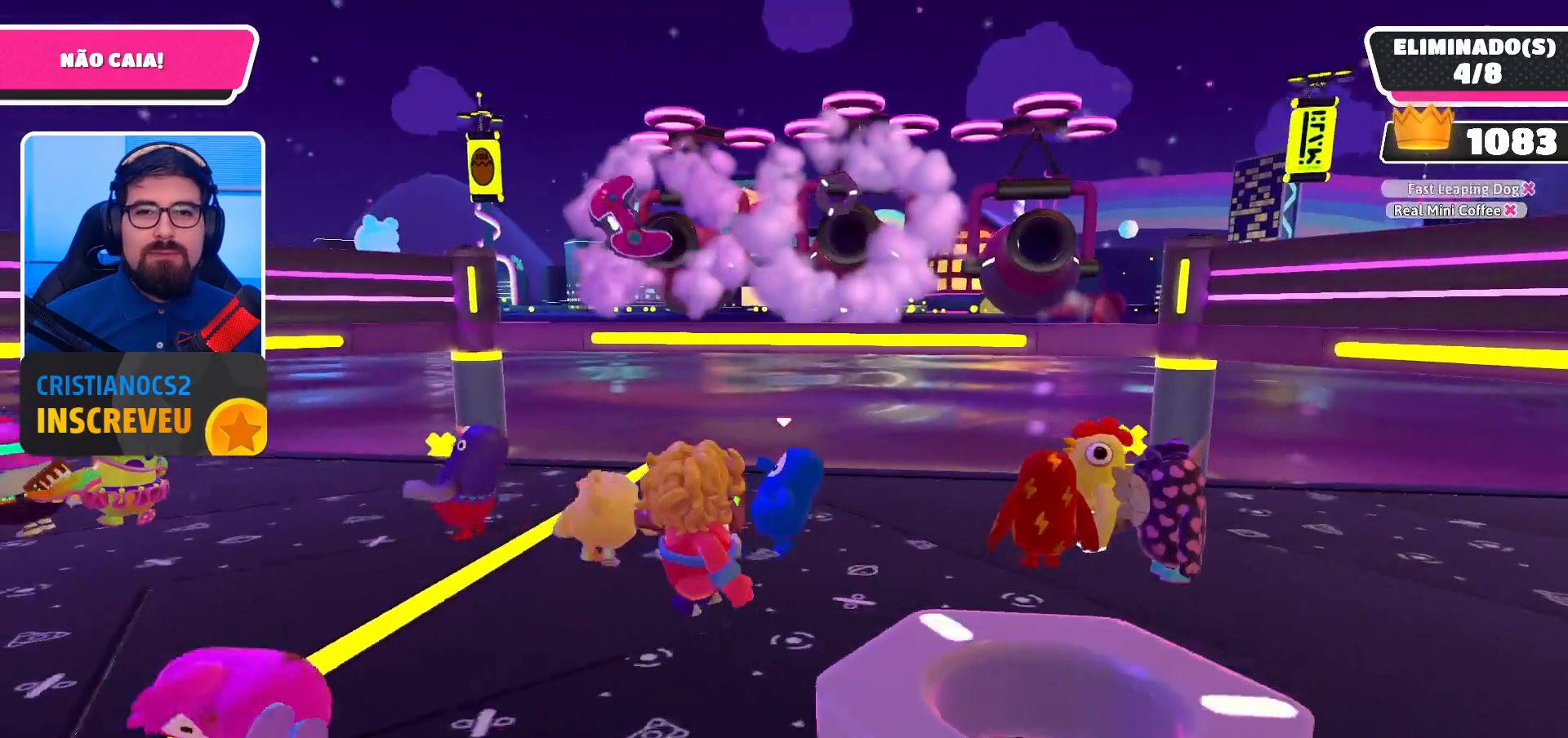
{"buttons": [], "left_stick": "center", "right_stick": "center", "events": [[133, "left_stick", "down-left"], [167, "right_stick", "center"], [367, "left_stick", "center"]]}
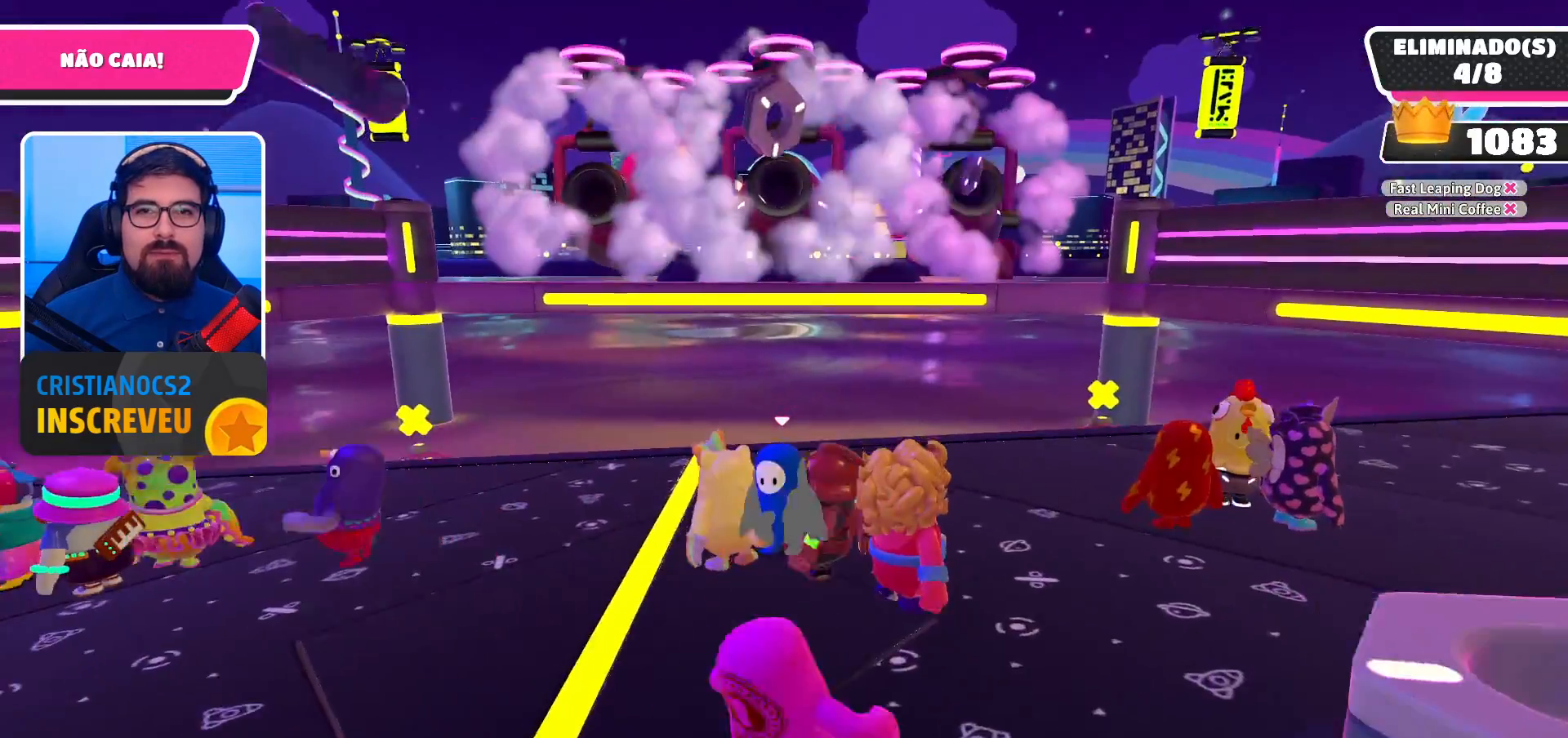
{"buttons": [], "left_stick": "down-left", "right_stick": "center", "events": [[67, "left_stick", "left"], [400, "left_stick", "down-left"]]}